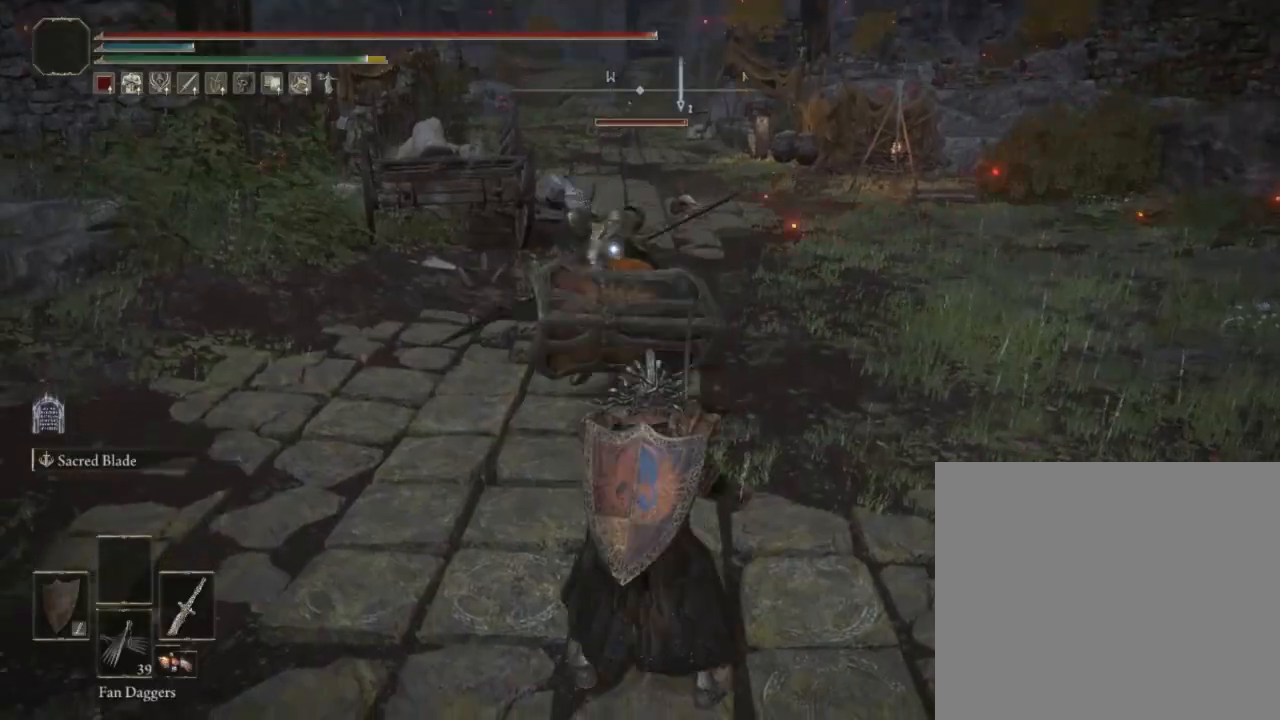
Gameplay with a controller (PlayStation layout); each line is a JSON object with the inputs held at the frame after it. "events" lists button and stick changes between this image and that frame as [ms after this image, input, new state], when the widget could be followed in between.
{"buttons": [], "left_stick": "center", "right_stick": "center", "events": [[67, "left_stick", "center"]]}
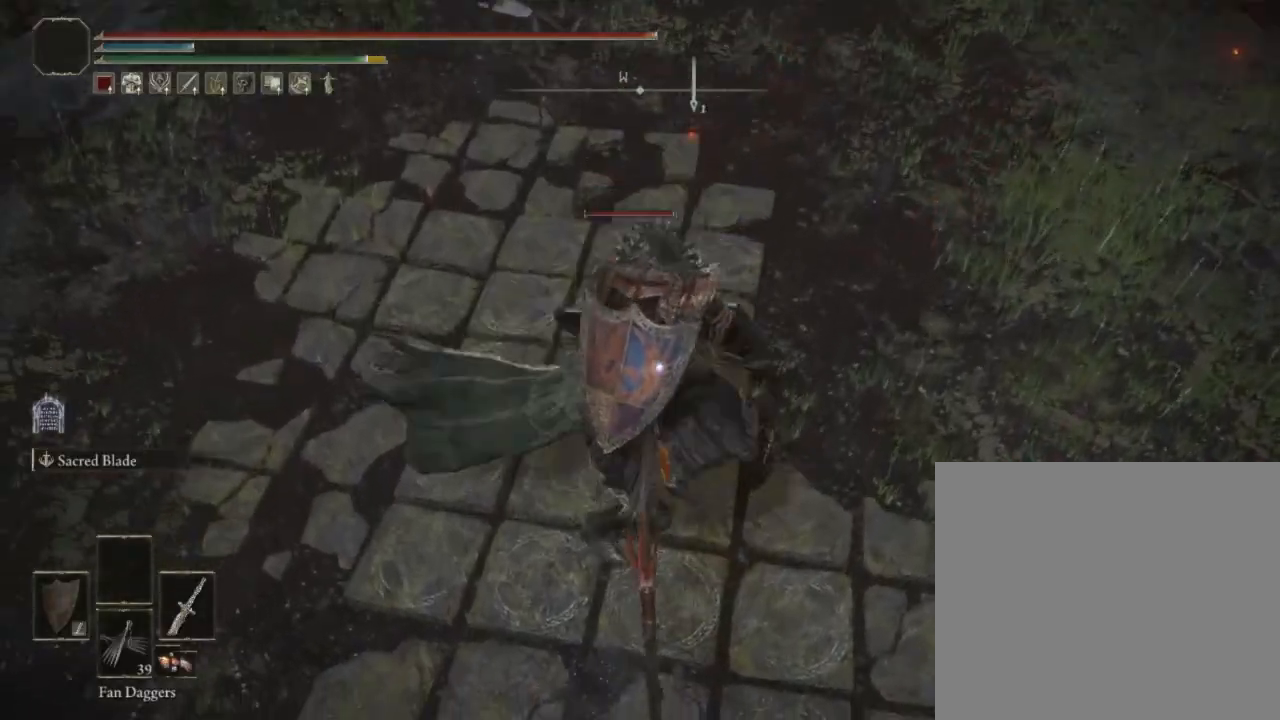
{"buttons": [], "left_stick": "center", "right_stick": "center", "events": []}
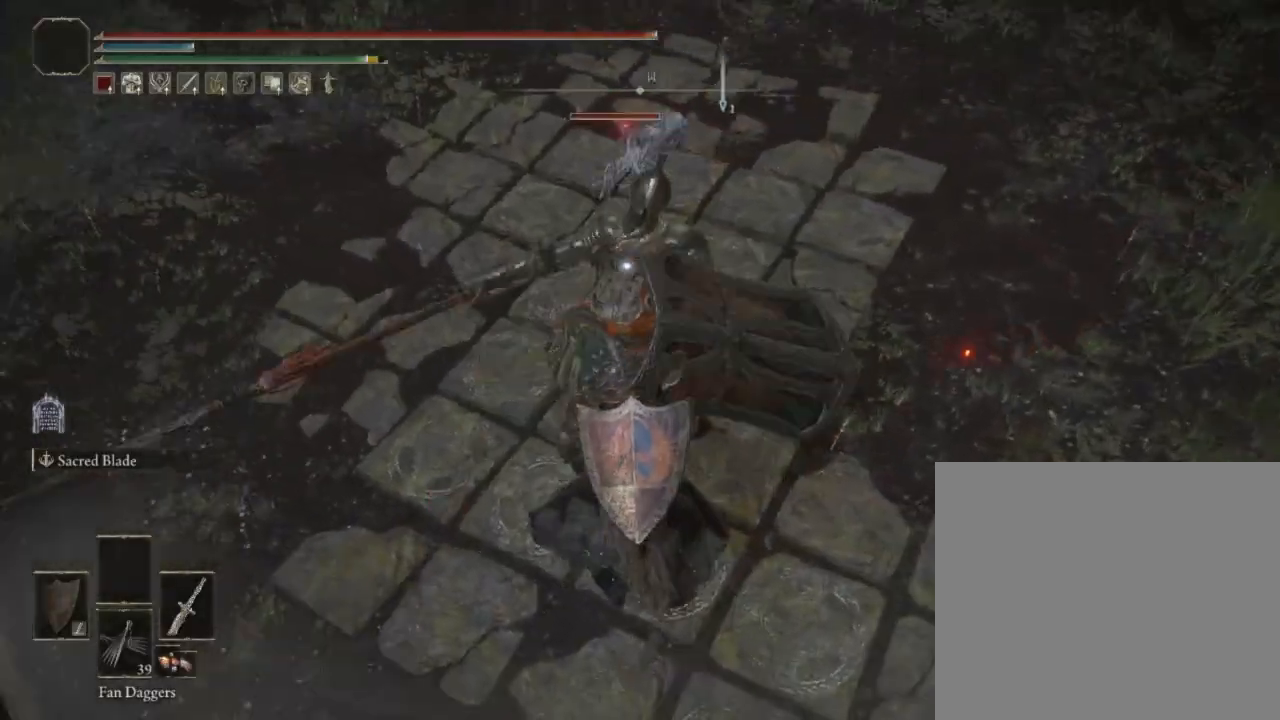
{"buttons": [], "left_stick": "center", "right_stick": "center", "events": []}
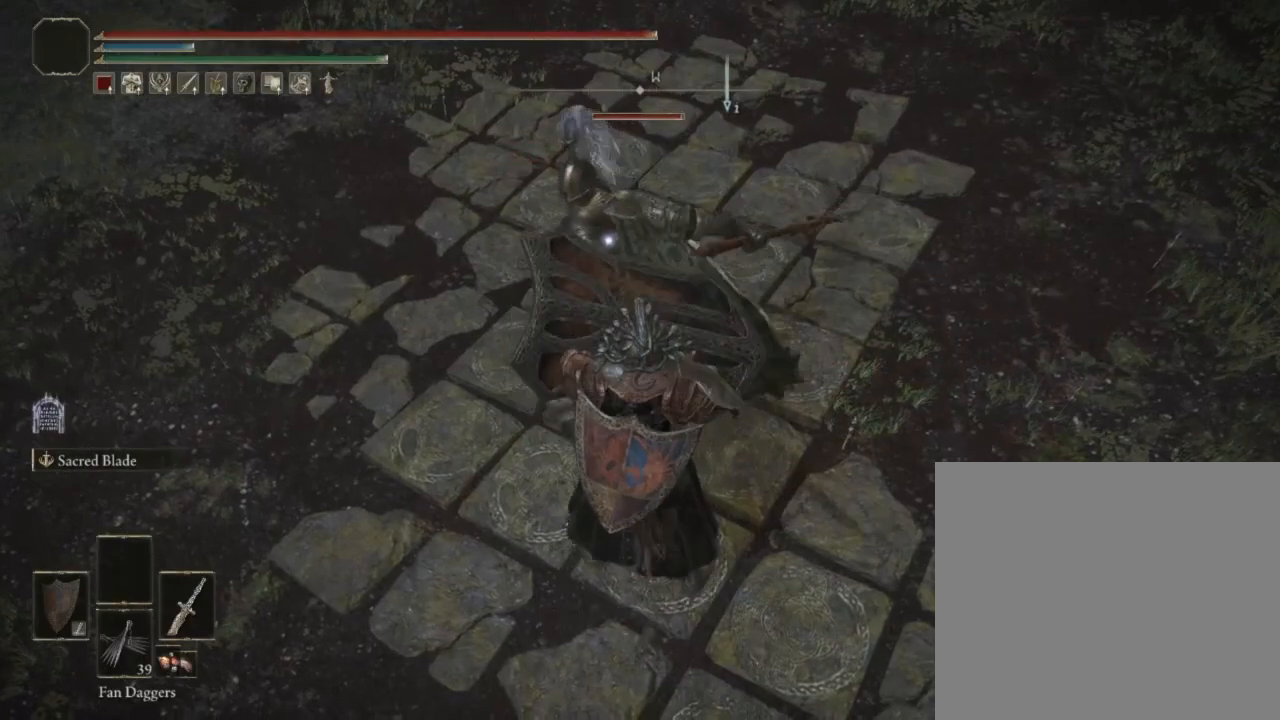
{"buttons": [], "left_stick": "center", "right_stick": "center", "events": []}
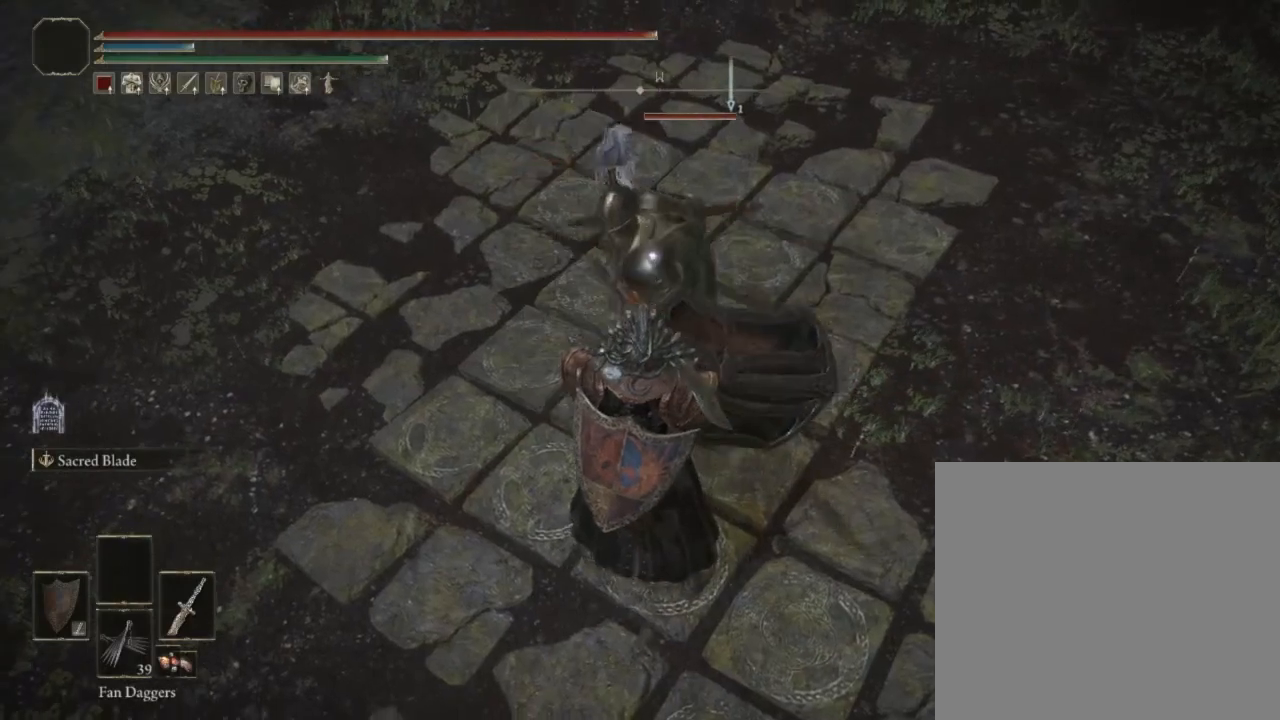
{"buttons": [], "left_stick": "center", "right_stick": "center", "events": []}
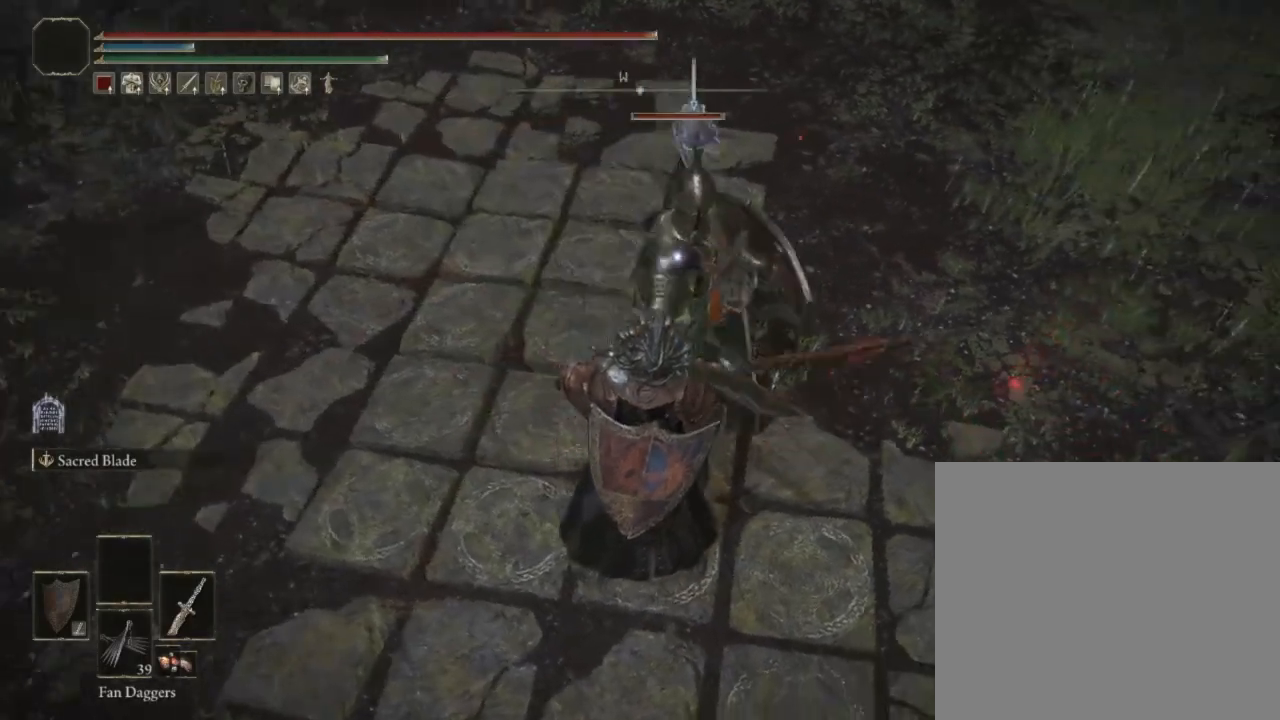
{"buttons": [], "left_stick": "down", "right_stick": "center", "events": [[33, "left_stick", "down"], [400, "CIRCLE", "down"], [467, "CIRCLE", "up"]]}
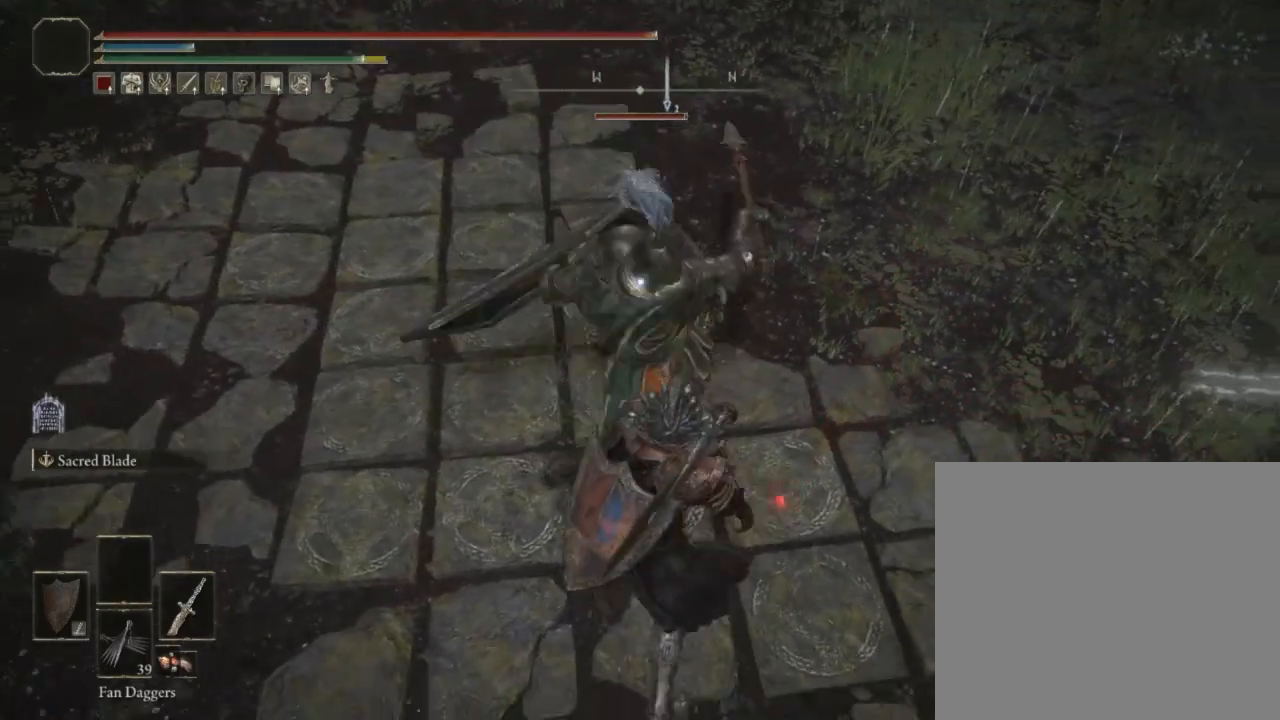
{"buttons": ["R3"], "left_stick": "down", "right_stick": "center", "events": [[500, "R3", "down"]]}
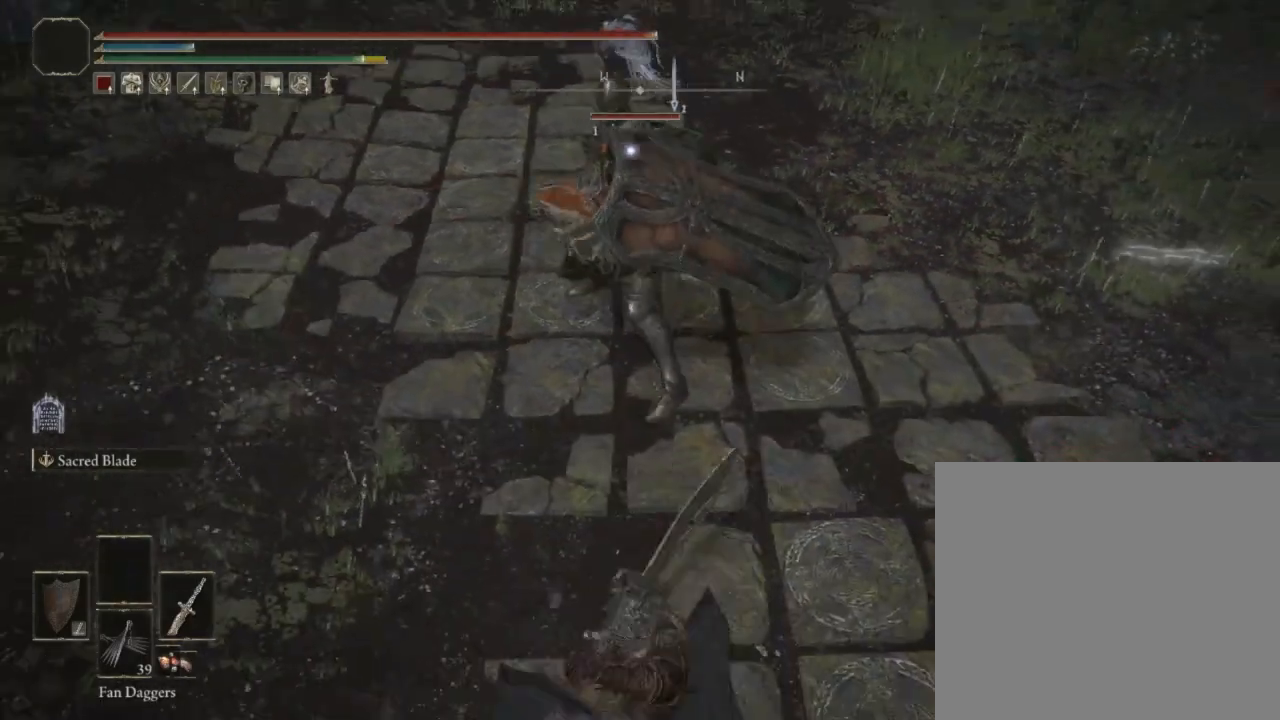
{"buttons": [], "left_stick": "down", "right_stick": "center", "events": [[100, "R3", "up"], [133, "right_stick", "up"], [267, "right_stick", "center"]]}
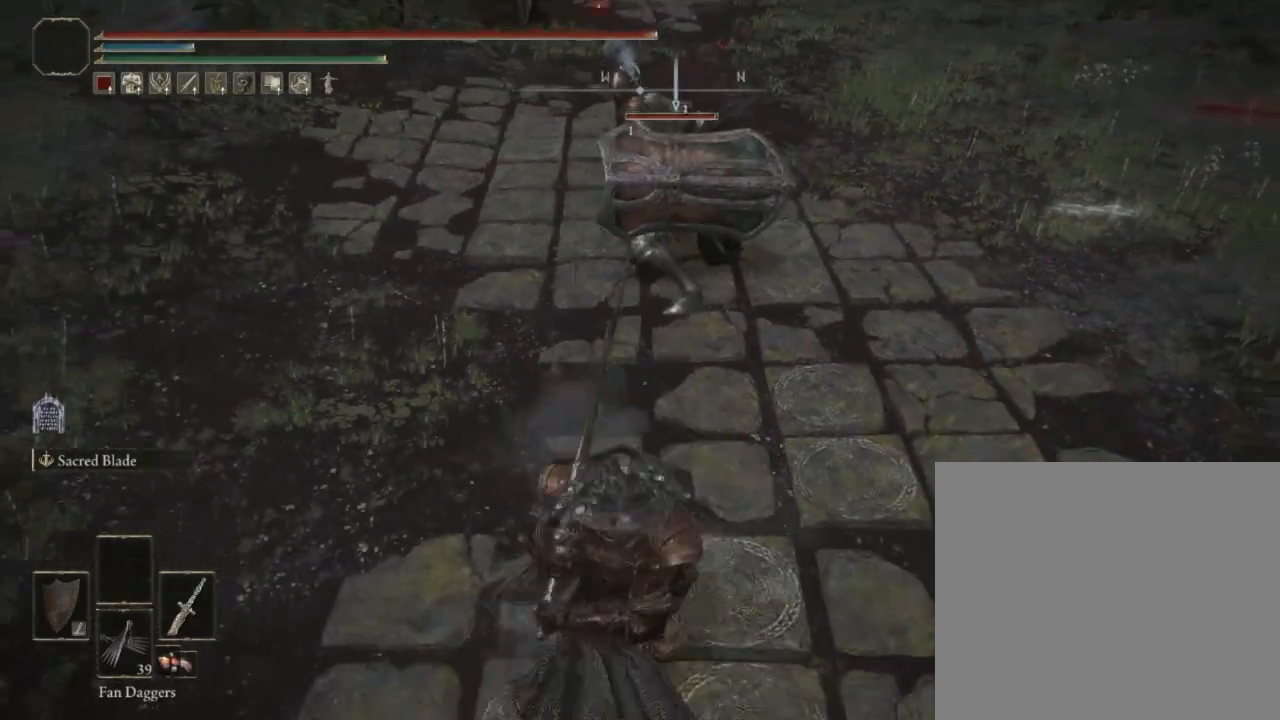
{"buttons": [], "left_stick": "down", "right_stick": "center", "events": [[67, "right_stick", "up"], [500, "right_stick", "center"]]}
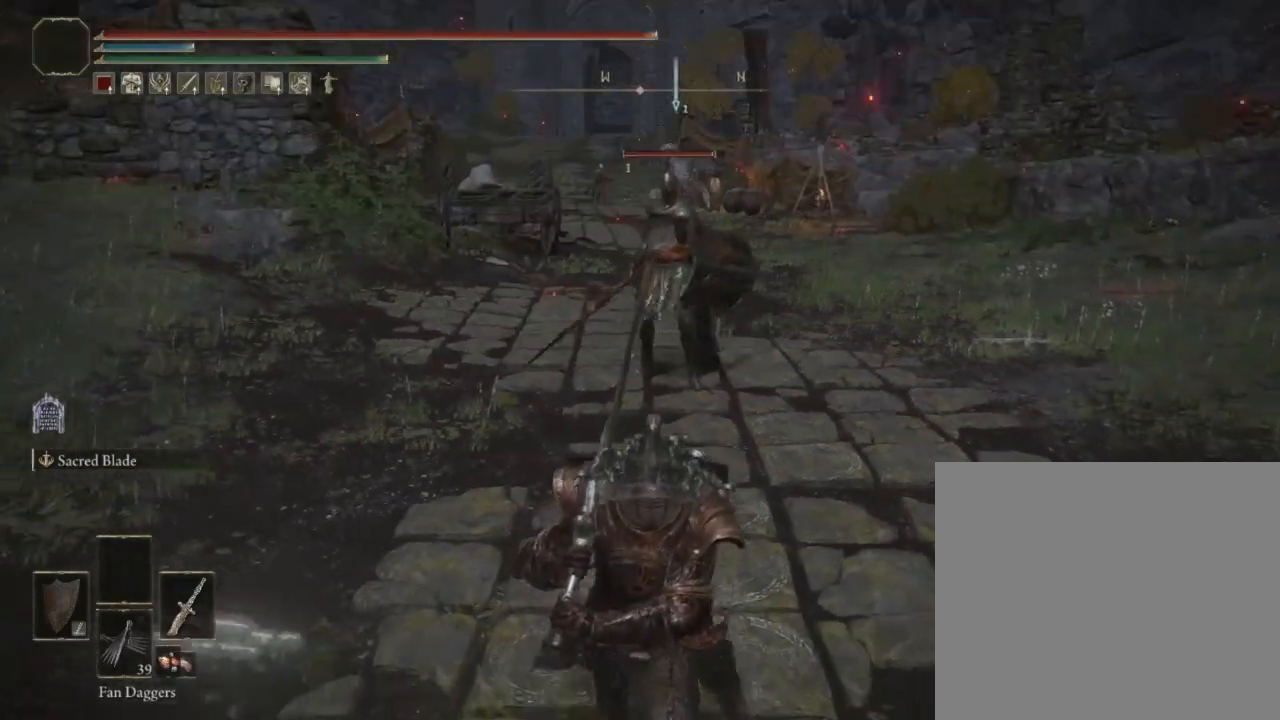
{"buttons": [], "left_stick": "down", "right_stick": "center", "events": []}
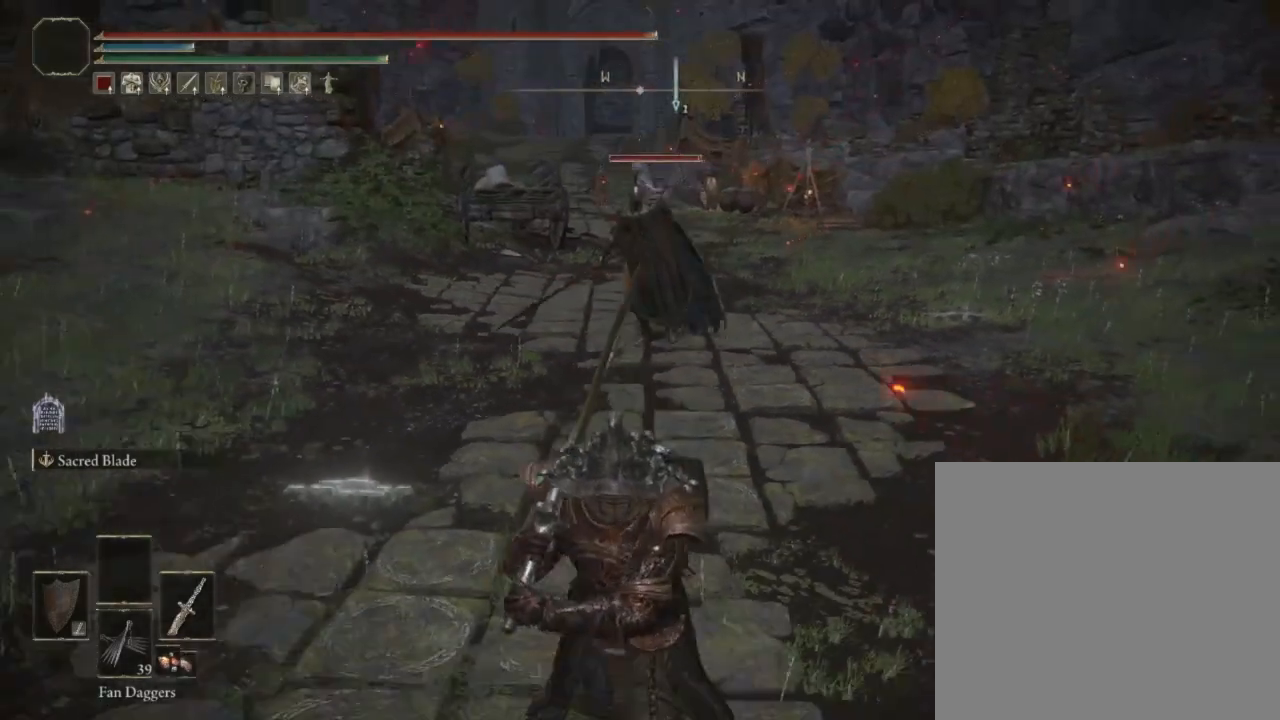
{"buttons": [], "left_stick": "down", "right_stick": "center", "events": []}
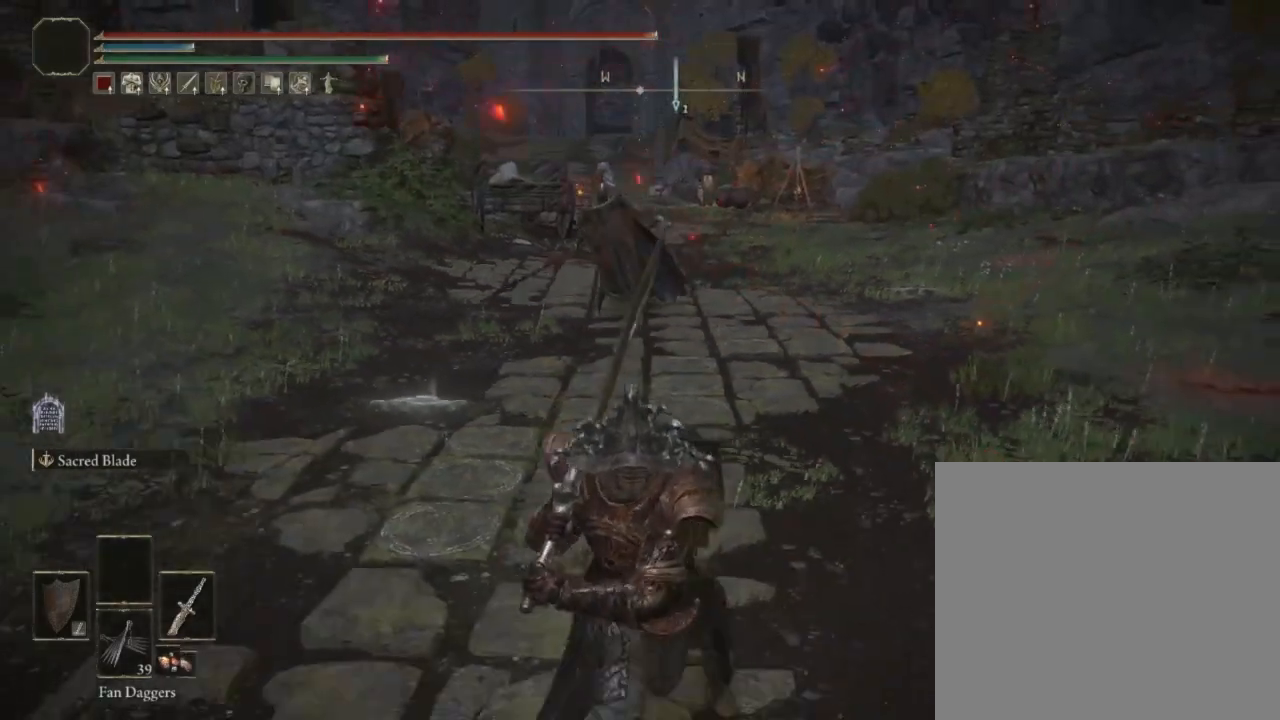
{"buttons": [], "left_stick": "down", "right_stick": "center", "events": []}
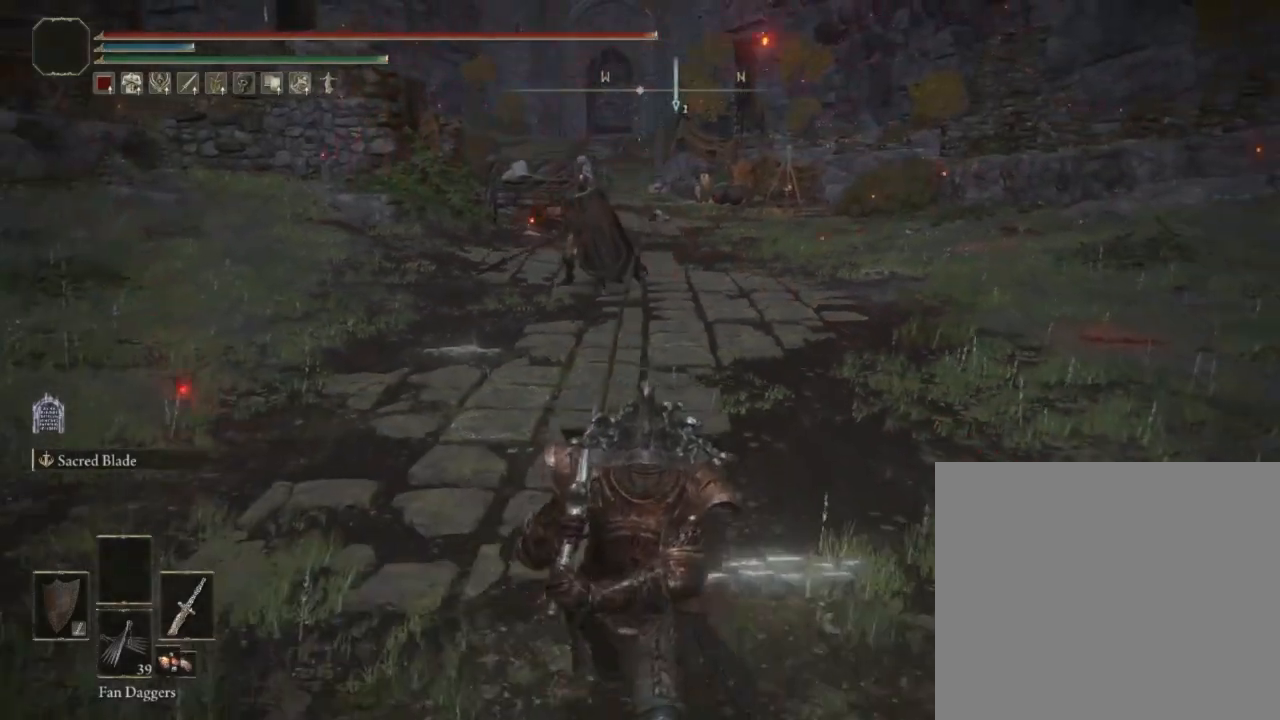
{"buttons": [], "left_stick": "down", "right_stick": "center", "events": []}